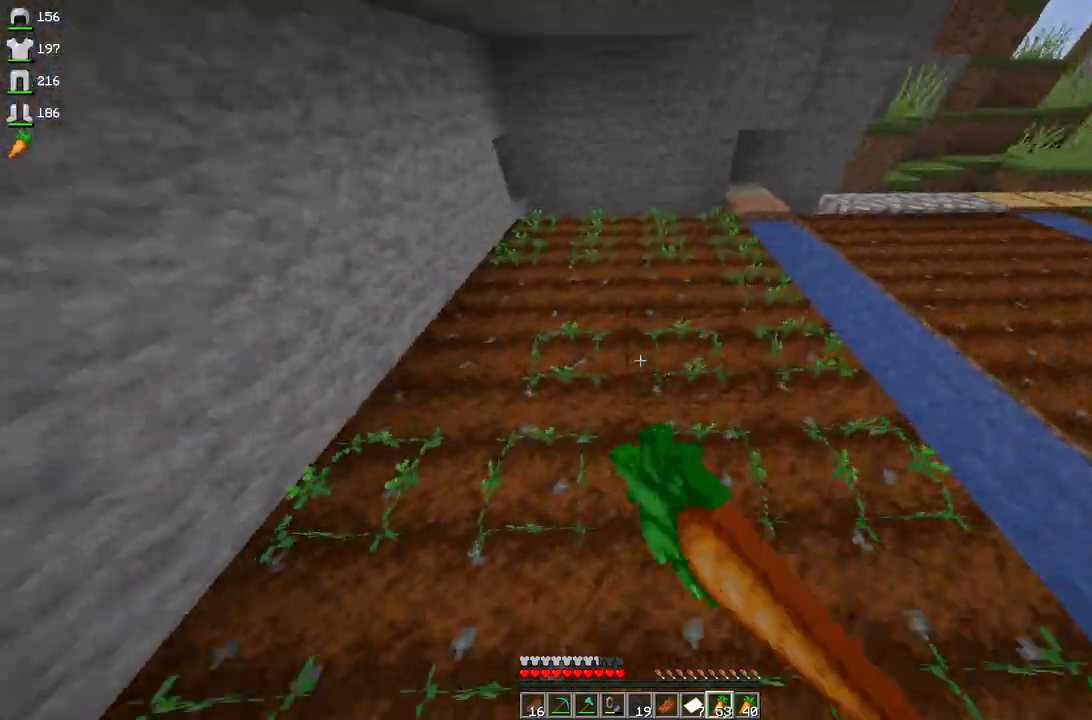
Gameplay with keyboard and mouse; each line is a JSON object with the keys and mouse buttons held at the frame after it. "events" lists presses ("down") and releases ("up") of "a", "d", "s", "space", "w", "mouse_left" and "mouse_right" between this image and that frame as [ms after this image, input, new state], when the widget could be followed in between. "mouse_left", "mouse_right" = the "left", "right" buttons of the "mouse" list. No other keys are recorded. Fast repeated clicks can show as one long hold. Mouse movement is not recorded.
{"keys": ["d", "w"], "mouse": ["right"], "events": [[67, "mouse_right", "up"], [133, "mouse_right", "down"], [333, "a", "up"], [333, "d", "down"]]}
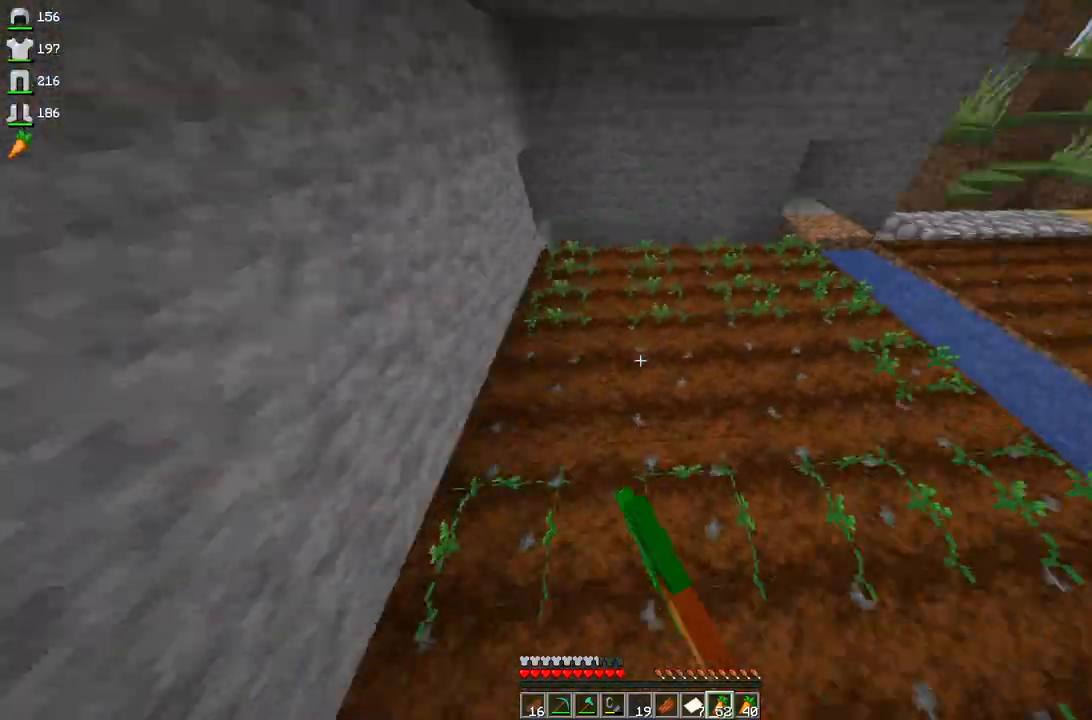
{"keys": ["a"], "mouse": ["right"], "events": [[300, "w", "up"], [433, "d", "up"], [500, "a", "down"]]}
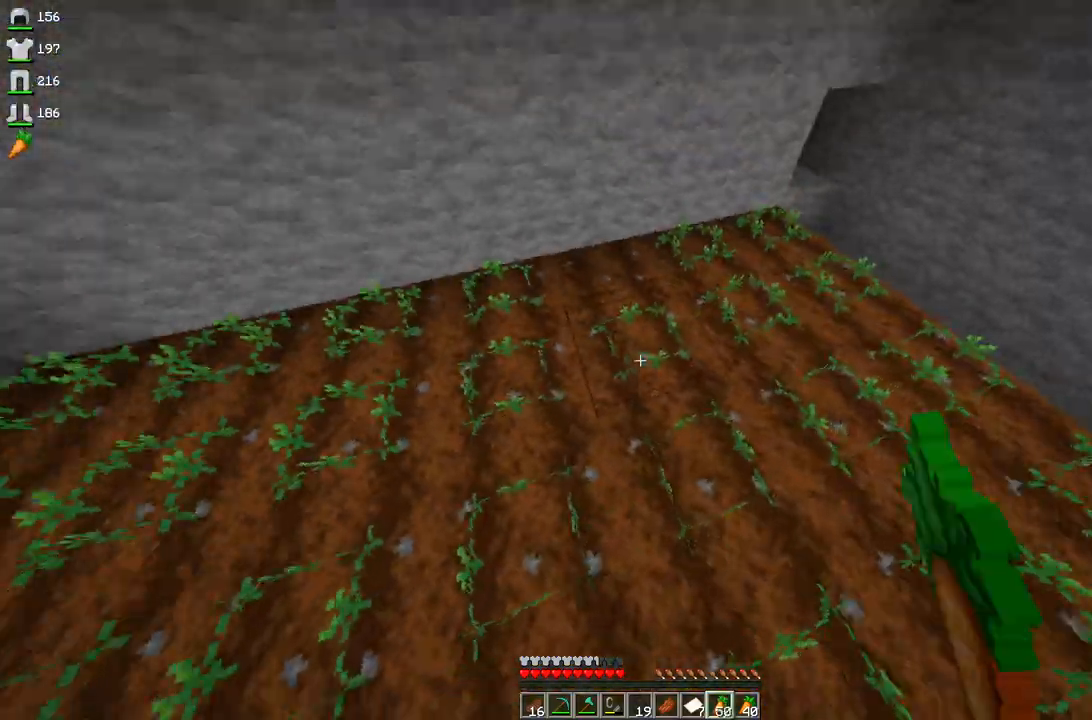
{"keys": ["w"], "mouse": ["right"], "events": [[33, "mouse_right", "up"], [67, "w", "down"], [100, "mouse_right", "down"], [267, "a", "up"]]}
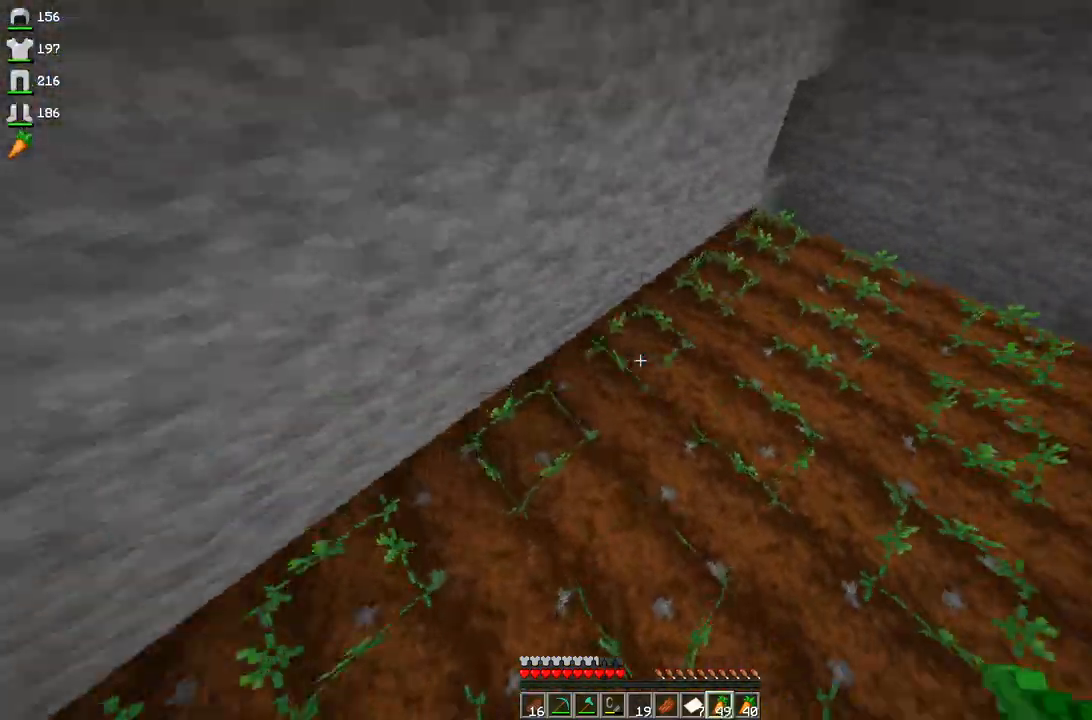
{"keys": ["d", "w"], "mouse": [], "events": [[167, "mouse_right", "up"], [233, "d", "down"], [267, "w", "up"], [400, "w", "down"]]}
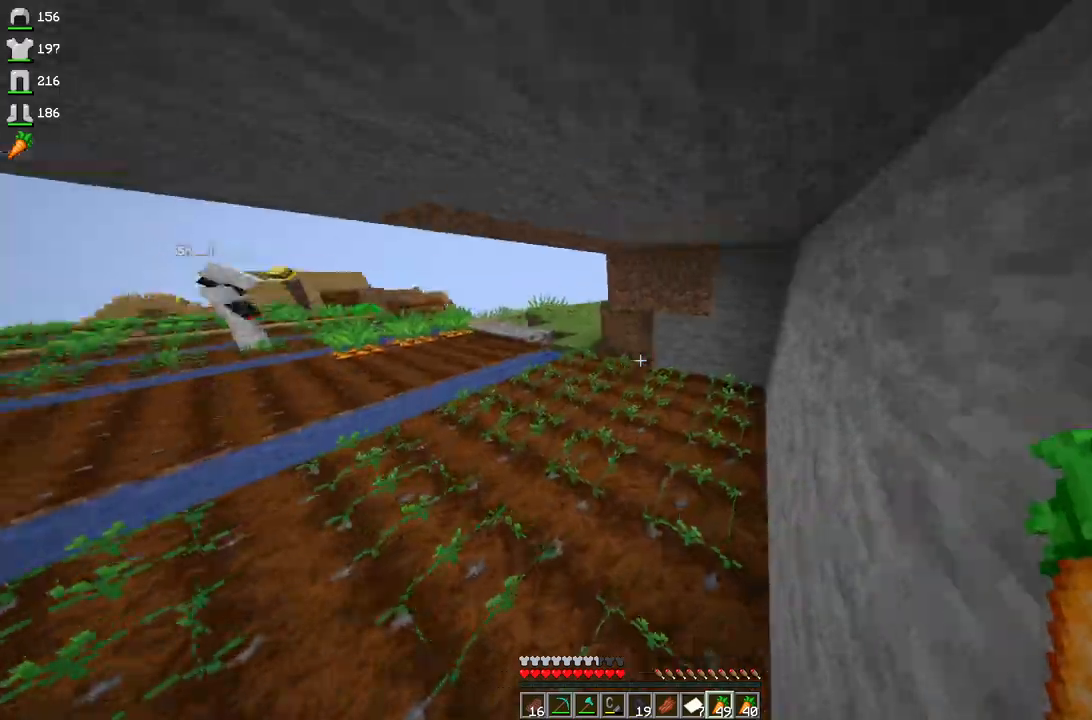
{"keys": ["d", "w"], "mouse": [], "events": [[100, "d", "up"], [400, "d", "down"]]}
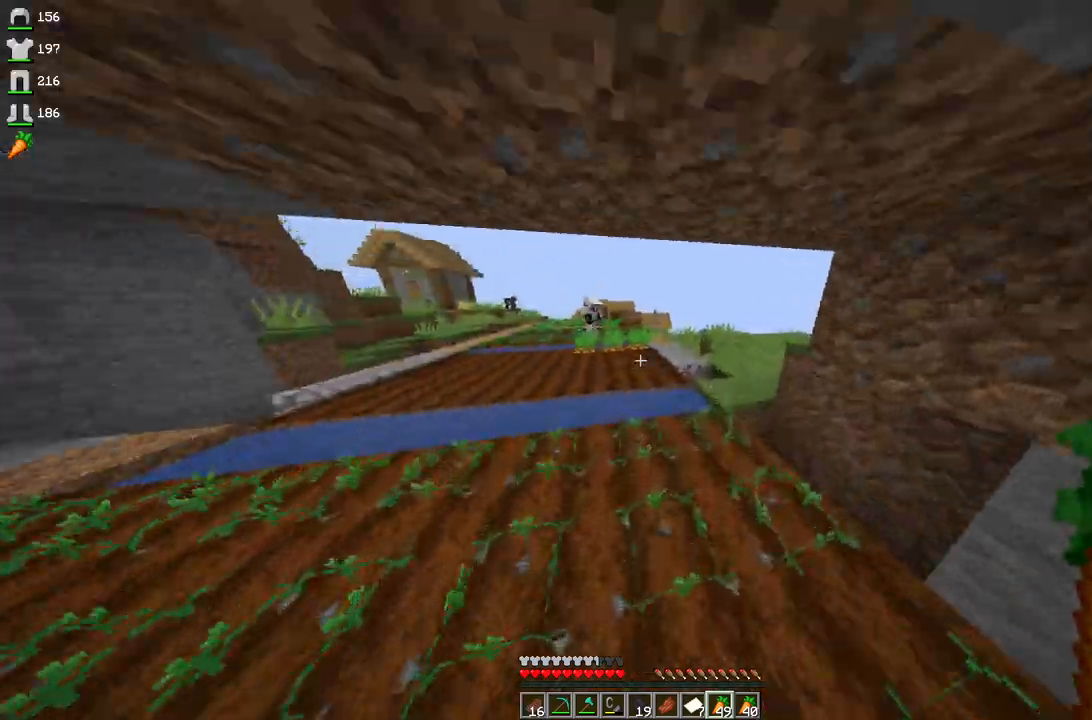
{"keys": ["a", "w"], "mouse": [], "events": [[67, "d", "up"], [167, "a", "down"], [433, "a", "up"], [500, "a", "down"]]}
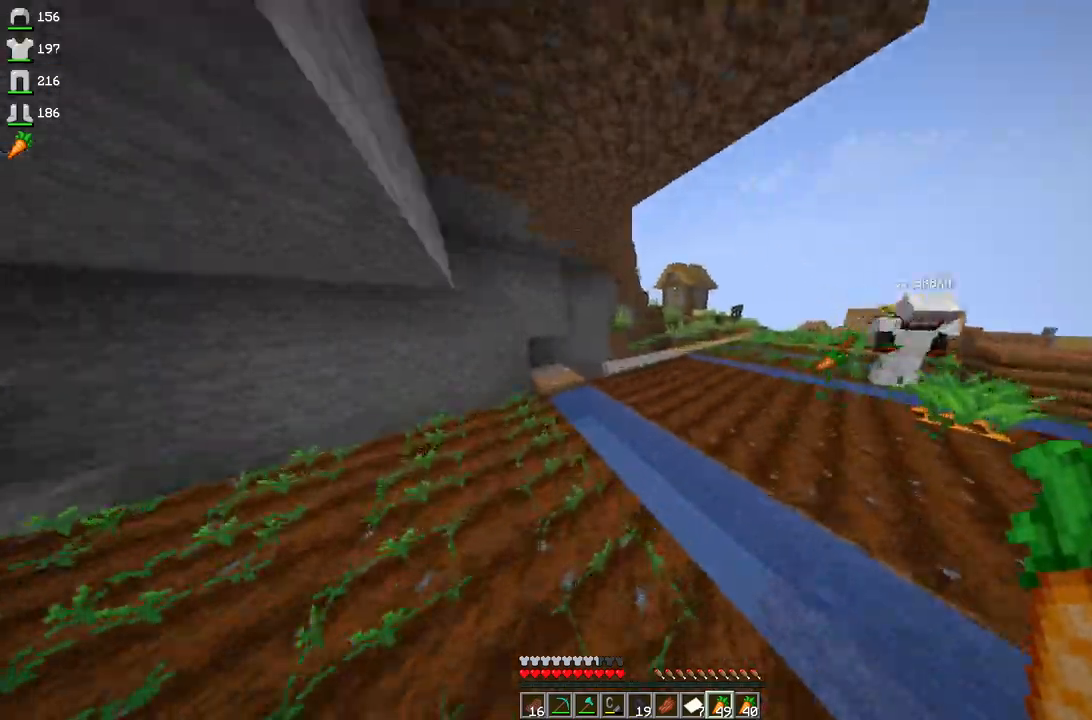
{"keys": ["a", "w"], "mouse": [], "events": []}
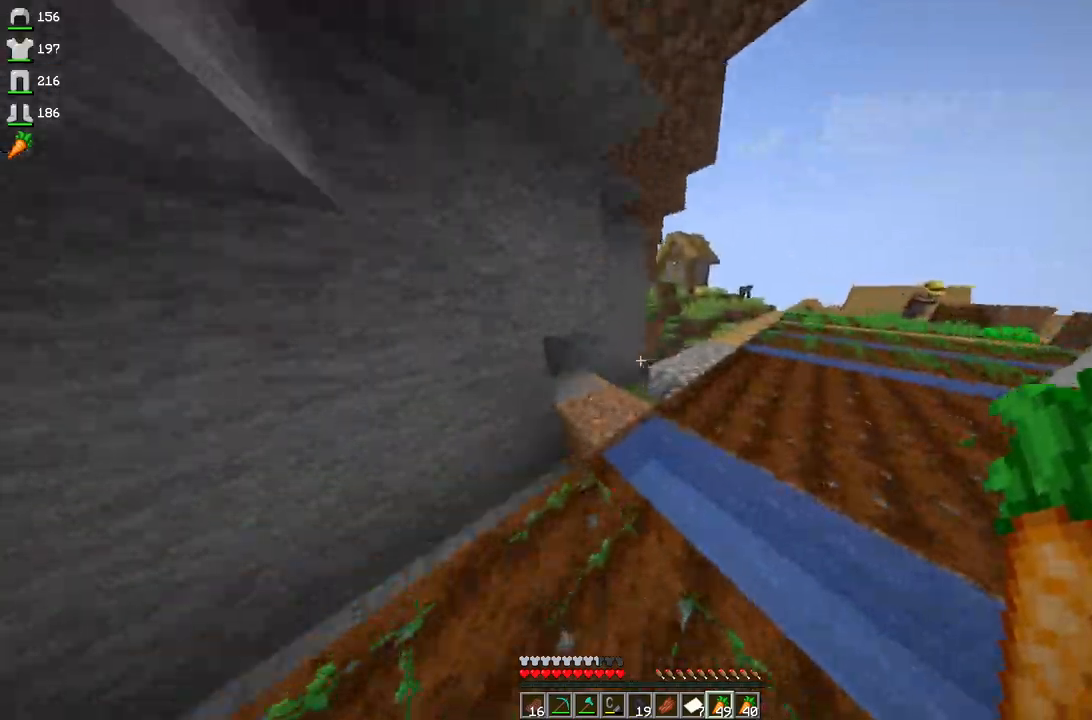
{"keys": ["w"], "mouse": [], "events": [[100, "a", "up"]]}
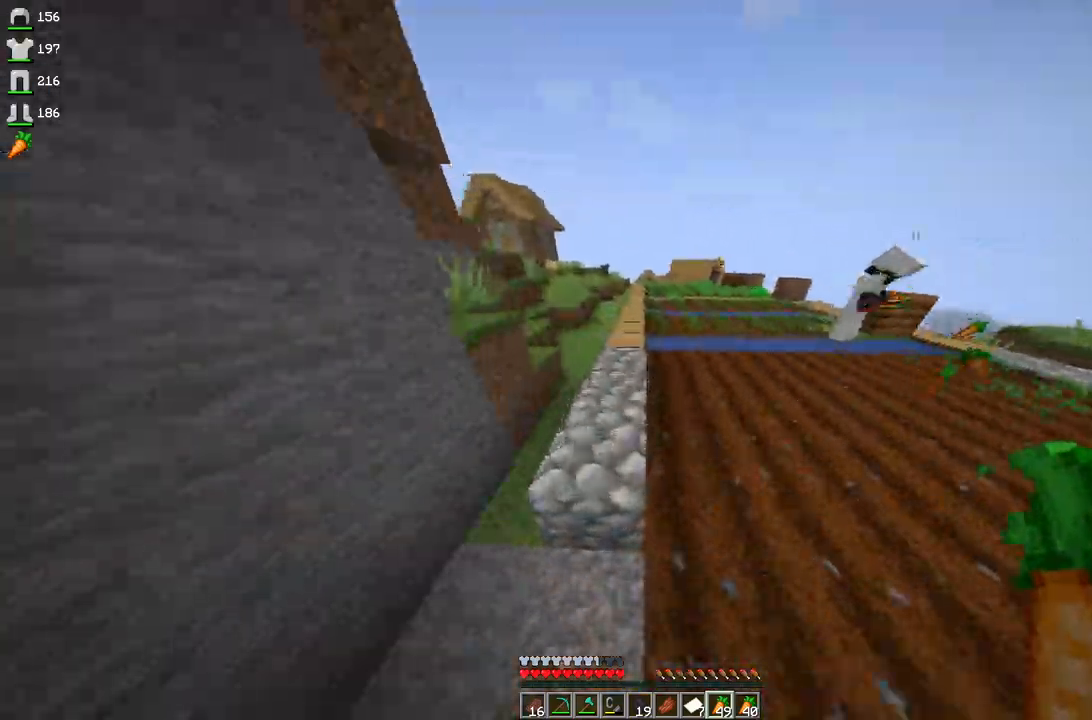
{"keys": ["a", "w"], "mouse": [], "events": [[367, "a", "down"]]}
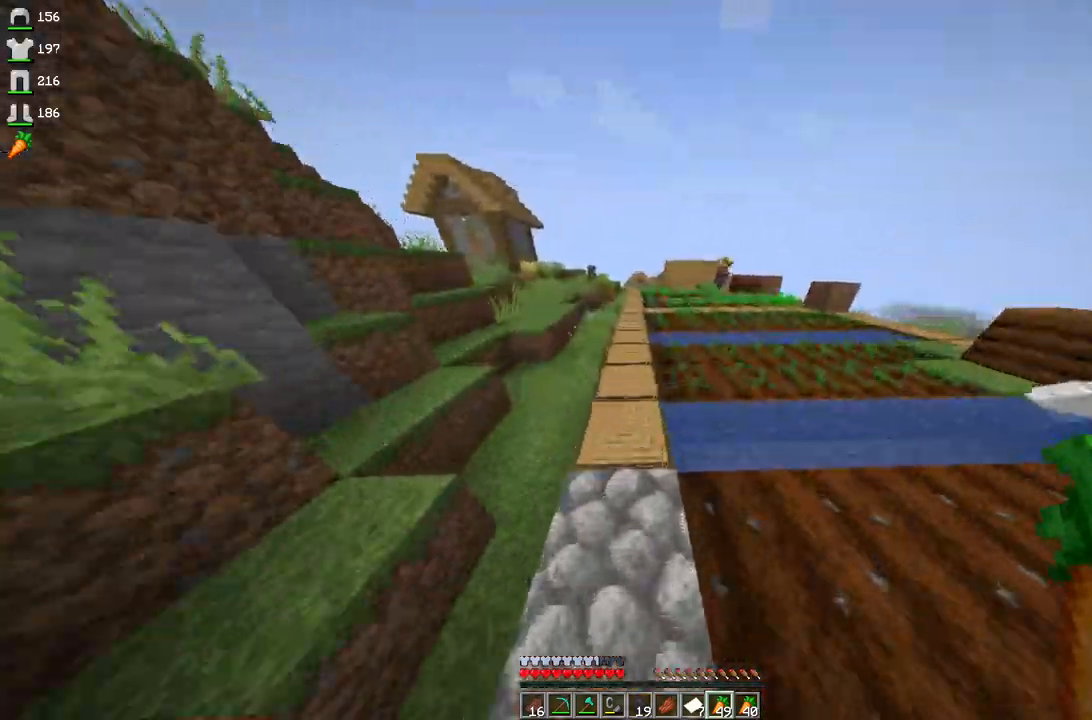
{"keys": ["a"], "mouse": [], "events": [[67, "a", "up"], [267, "a", "down"], [433, "w", "up"]]}
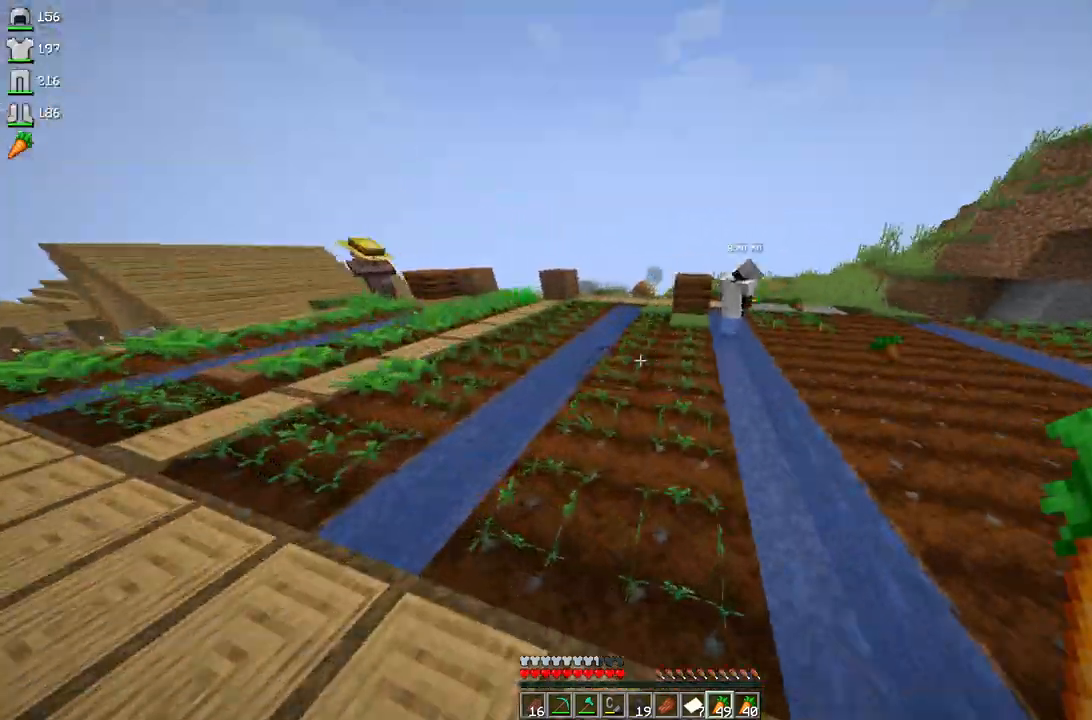
{"keys": ["a", "w"], "mouse": [], "events": [[300, "w", "down"]]}
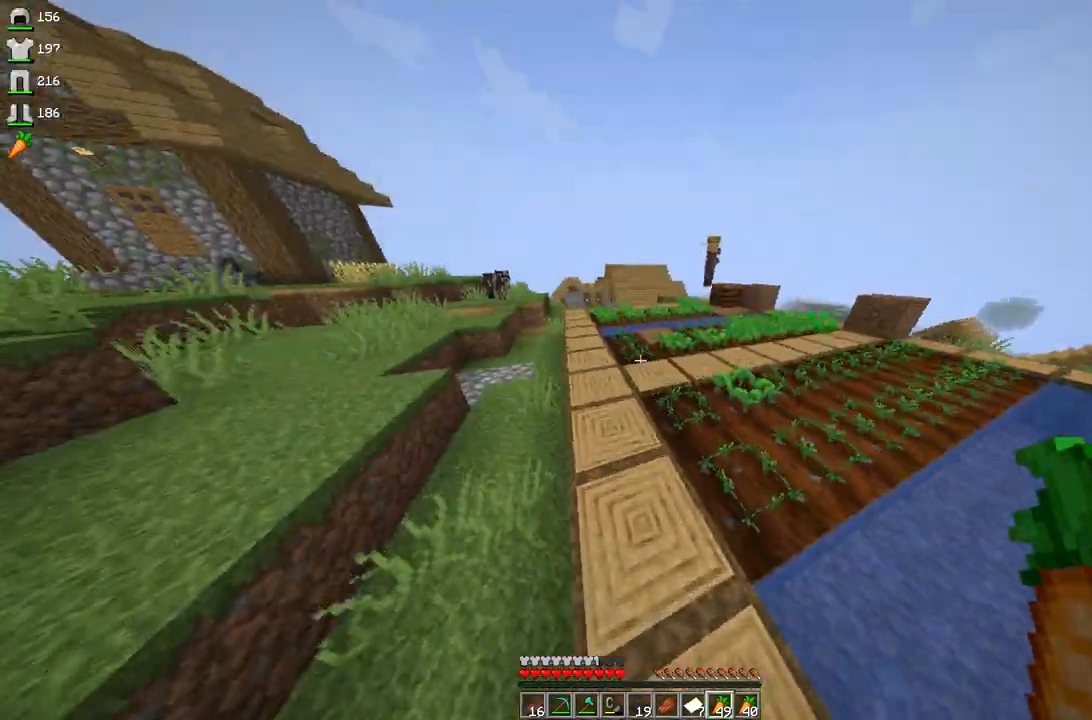
{"keys": ["w"], "mouse": [], "events": [[100, "a", "up"]]}
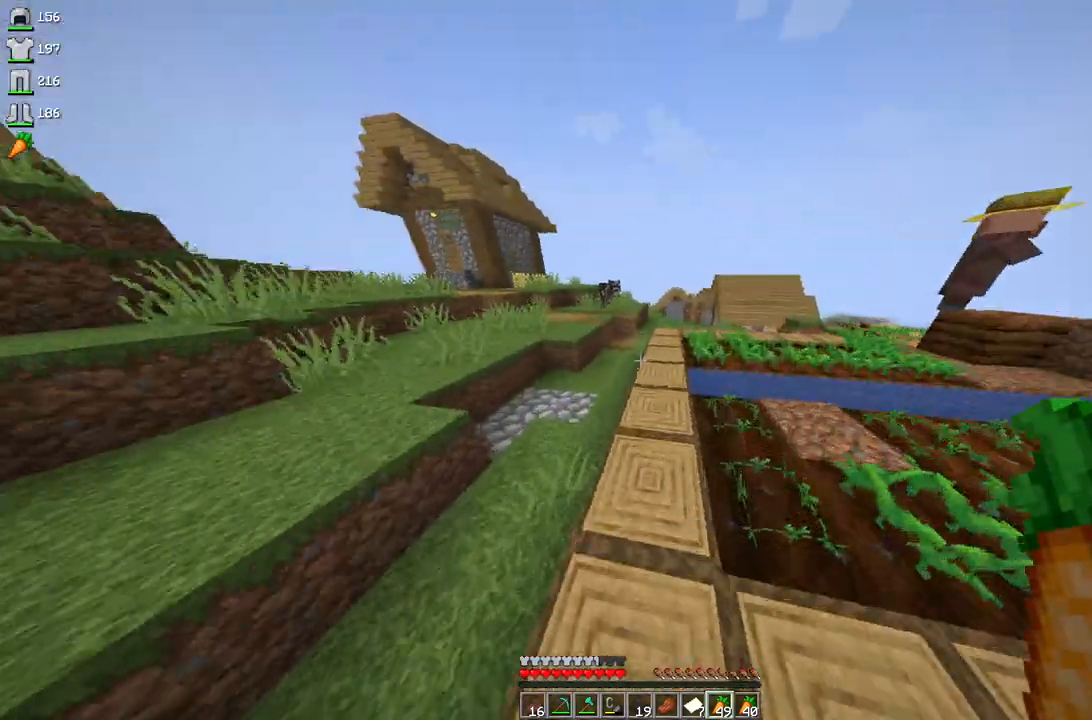
{"keys": ["w"], "mouse": [], "events": [[200, "d", "down"], [400, "d", "up"]]}
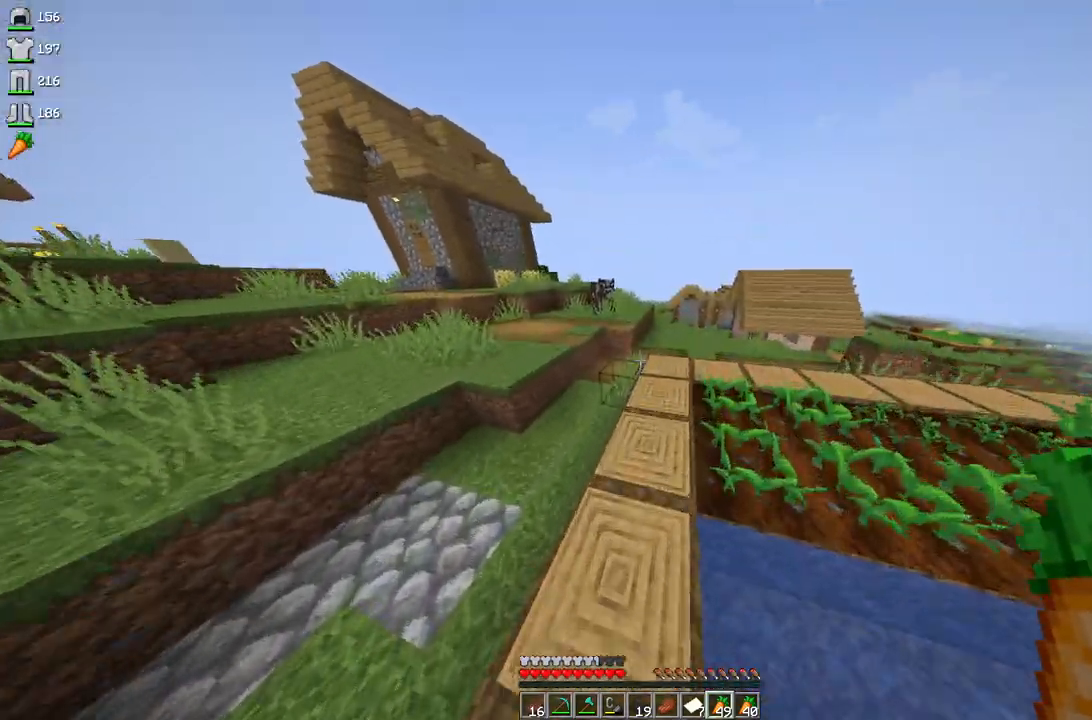
{"keys": ["d", "w"], "mouse": [], "events": [[33, "d", "down"], [200, "d", "up"], [400, "d", "down"]]}
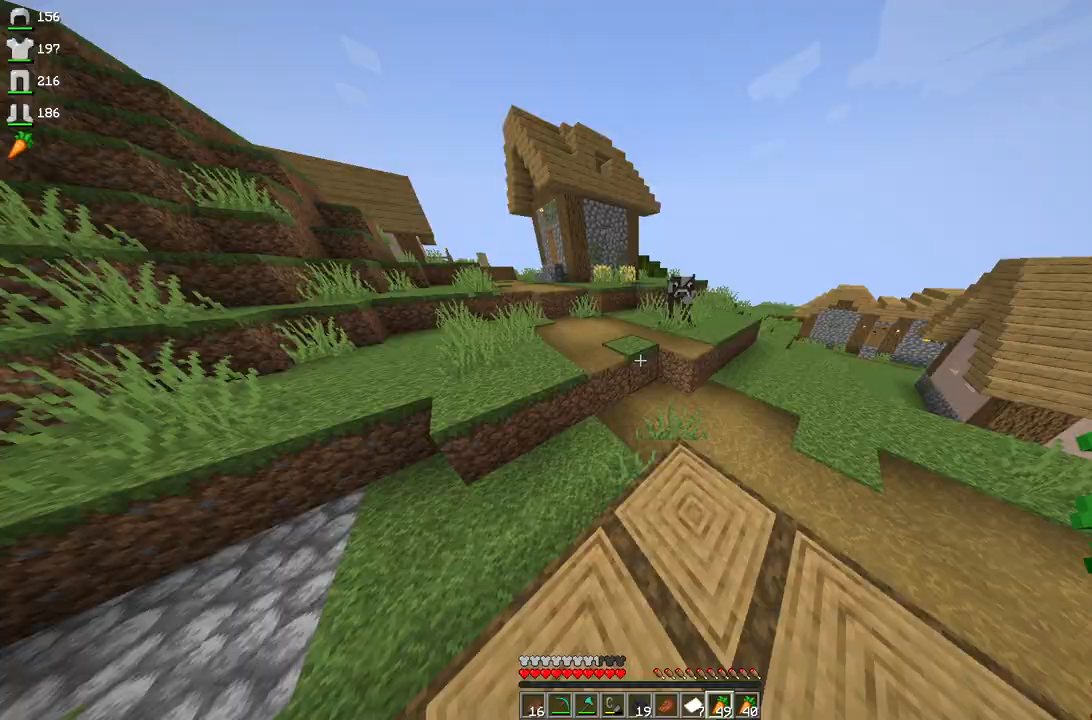
{"keys": ["a", "w"], "mouse": [], "events": [[200, "d", "up"], [367, "a", "down"]]}
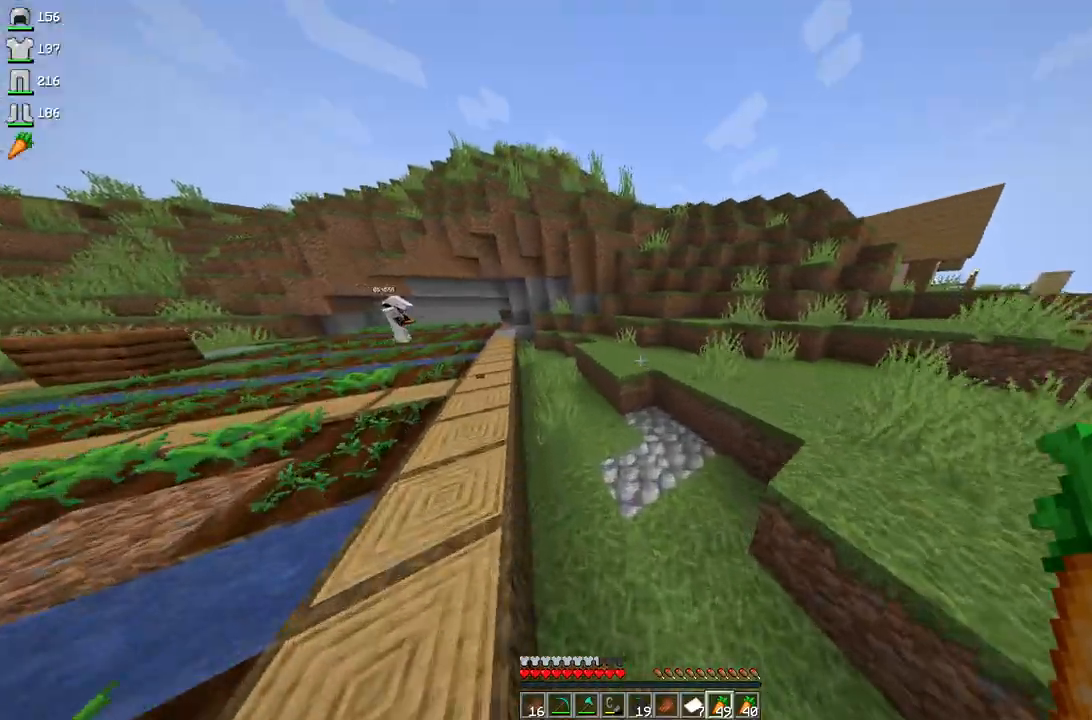
{"keys": ["w"], "mouse": [], "events": [[100, "a", "up"]]}
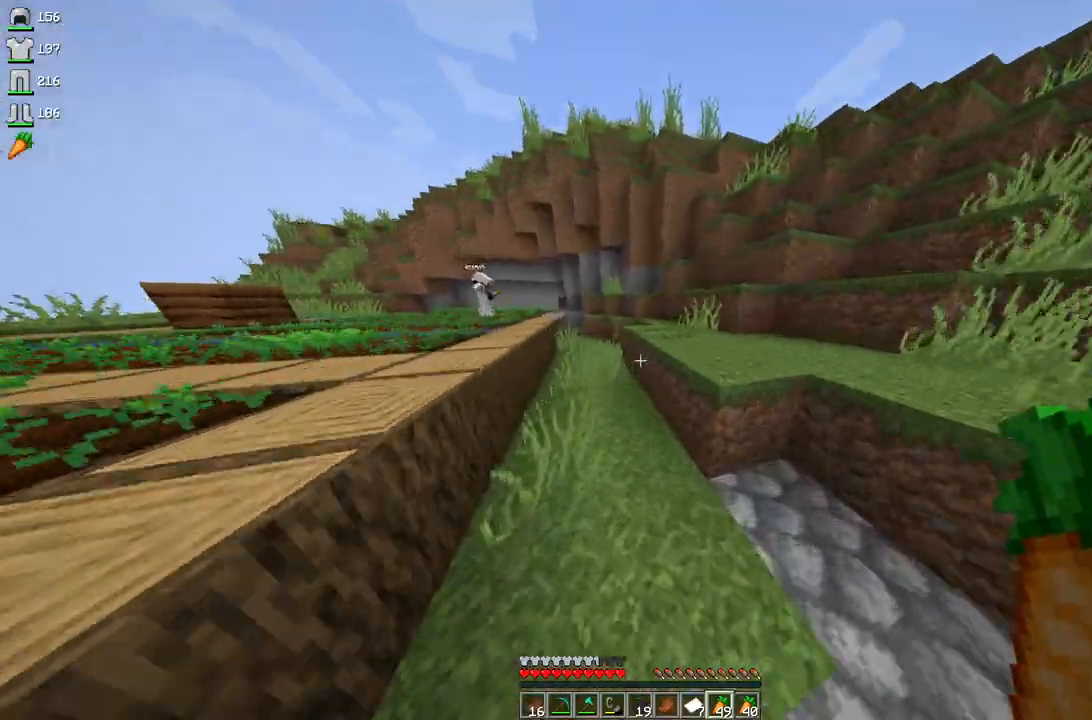
{"keys": ["d", "space", "w"], "mouse": [], "events": [[300, "space", "down"], [467, "d", "down"]]}
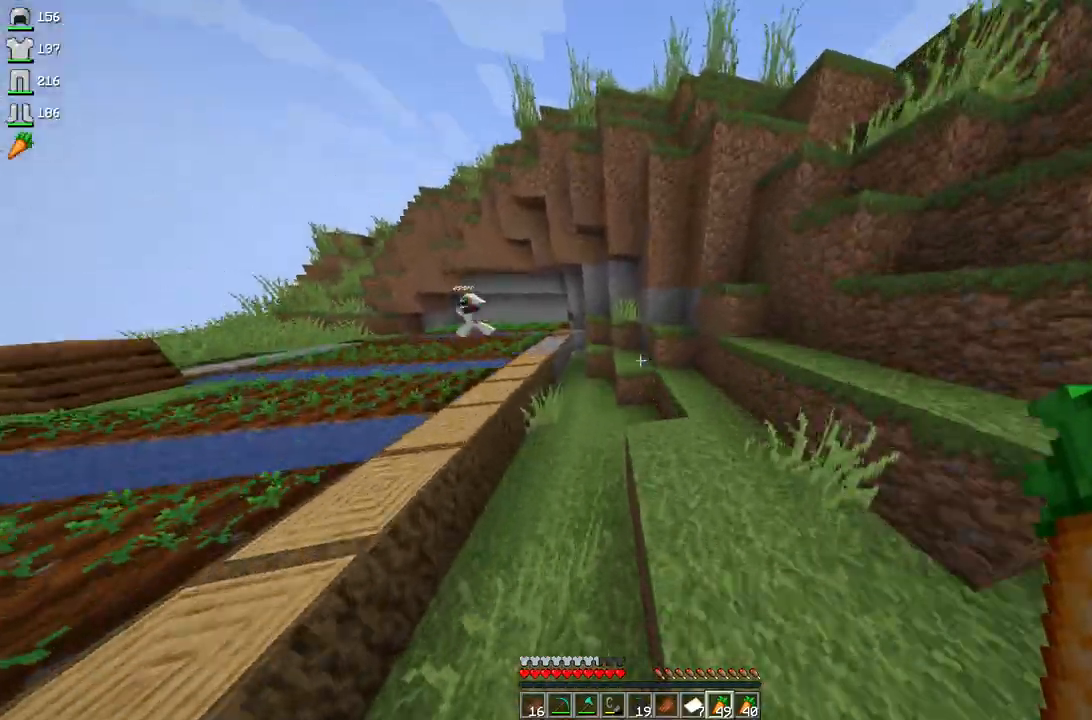
{"keys": ["a", "space", "w"], "mouse": [], "events": [[100, "space", "up"], [200, "d", "up"], [367, "a", "down"], [467, "space", "down"]]}
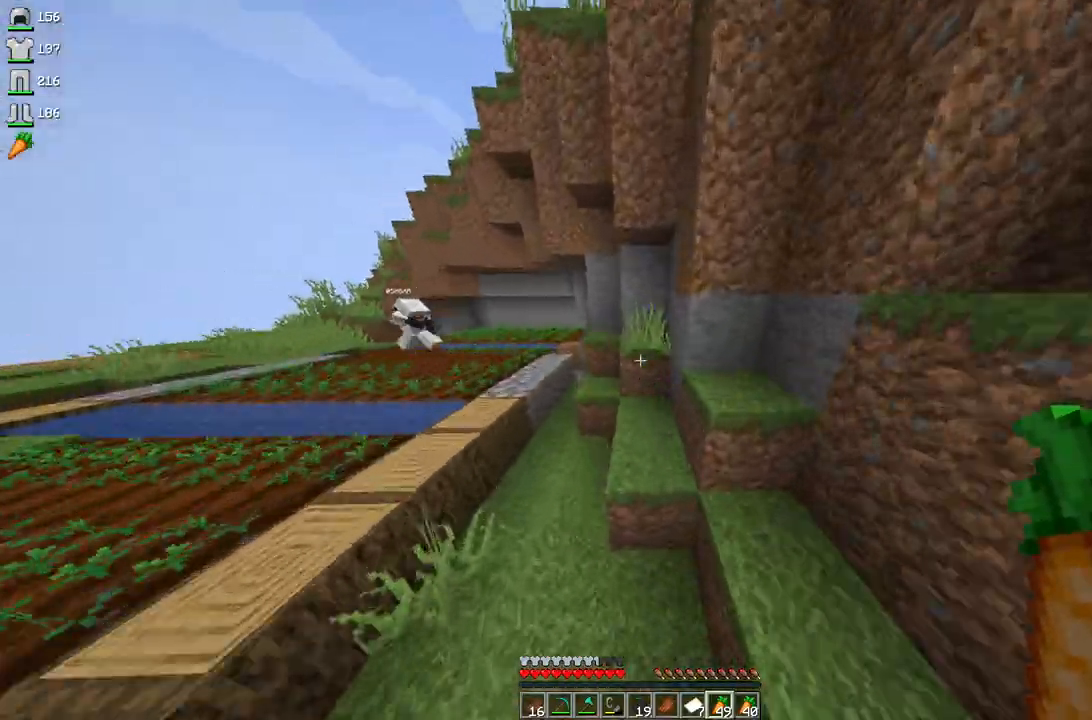
{"keys": ["a", "w"], "mouse": [], "events": [[67, "a", "up"], [167, "a", "down"], [233, "space", "up"]]}
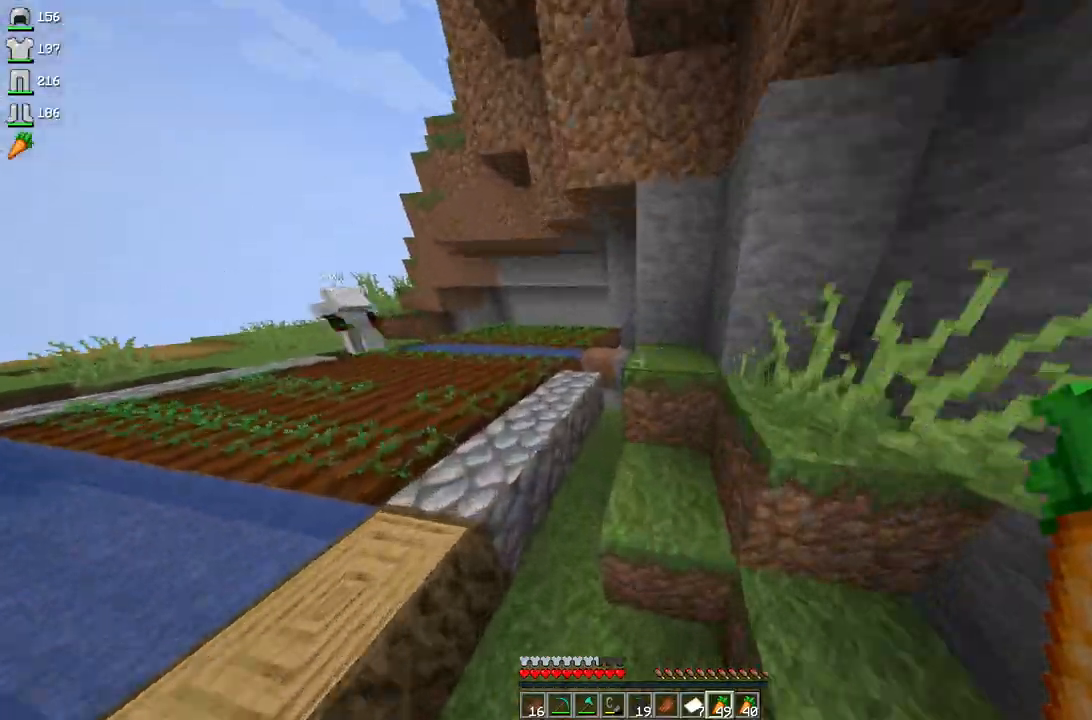
{"keys": ["w"], "mouse": [], "events": [[267, "a", "up"]]}
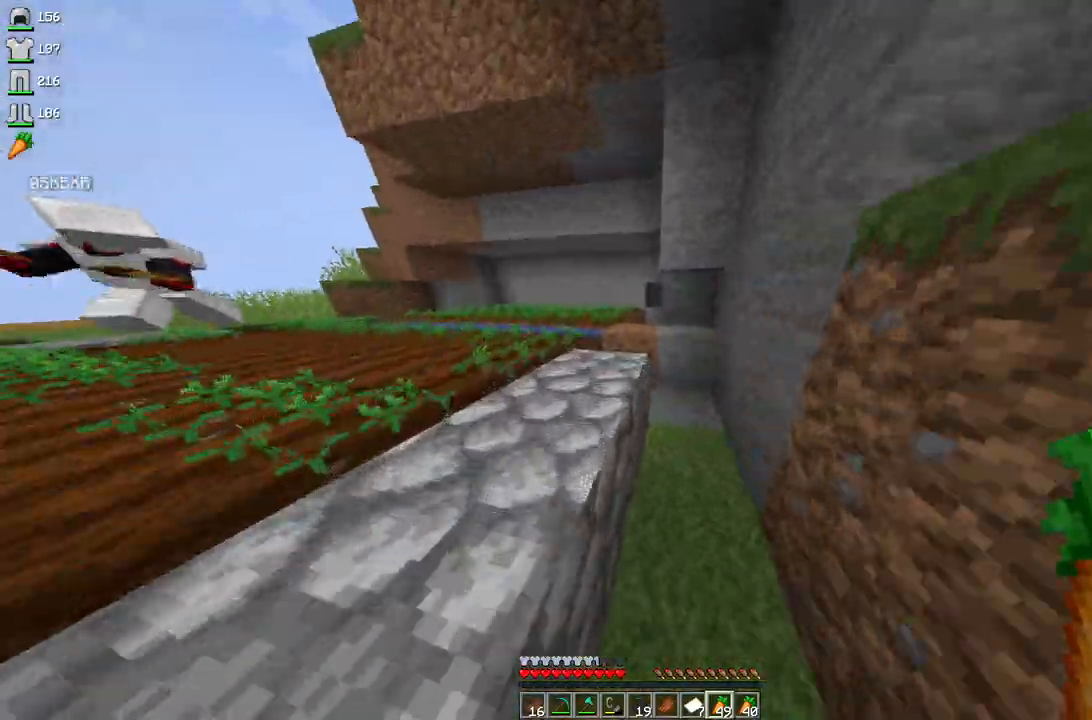
{"keys": ["w"], "mouse": [], "events": []}
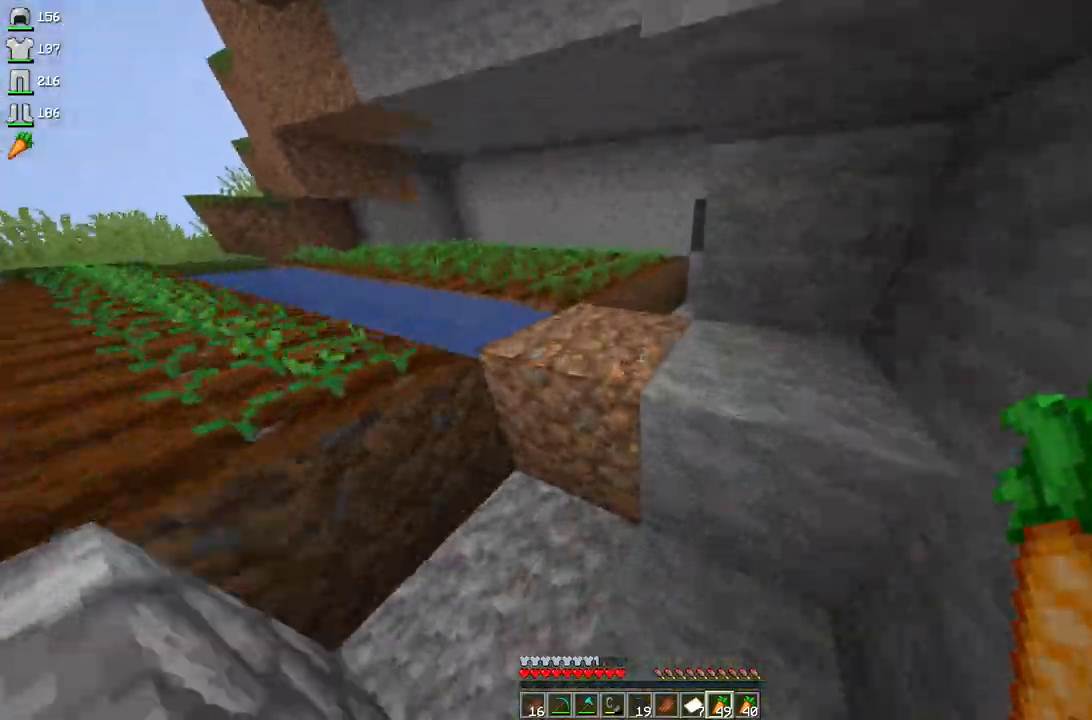
{"keys": ["d", "space", "w"], "mouse": [], "events": [[67, "a", "down"], [300, "space", "down"], [333, "a", "up"], [400, "d", "down"]]}
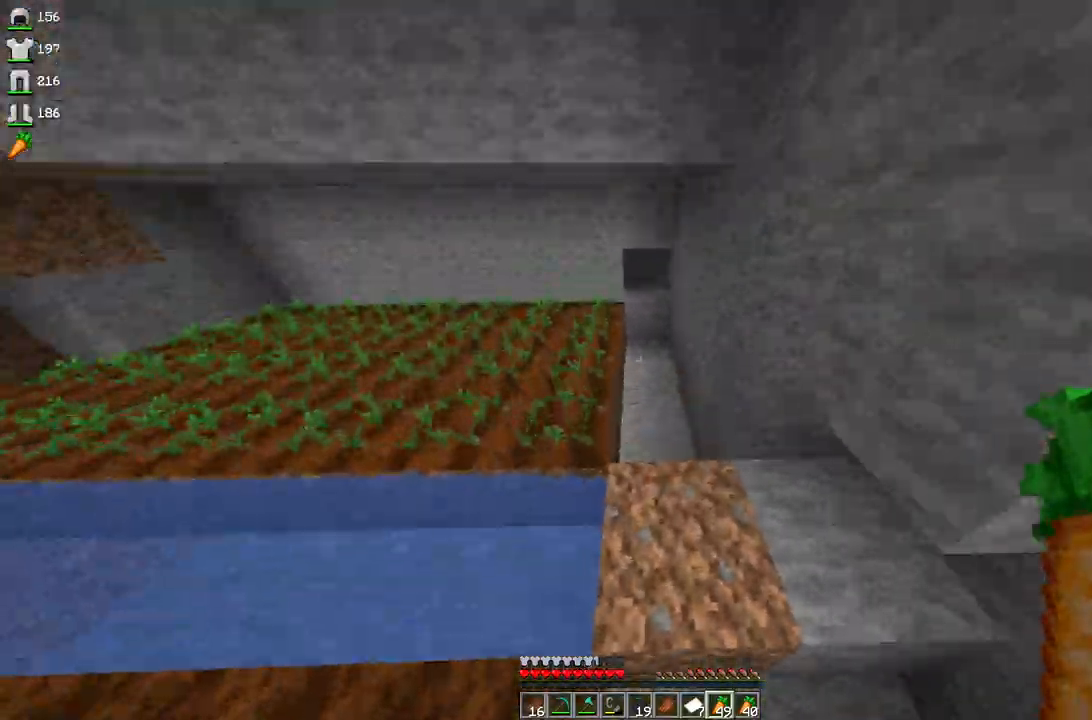
{"keys": ["w"], "mouse": [], "events": [[67, "space", "up"], [133, "d", "up"], [300, "d", "down"], [433, "d", "up"]]}
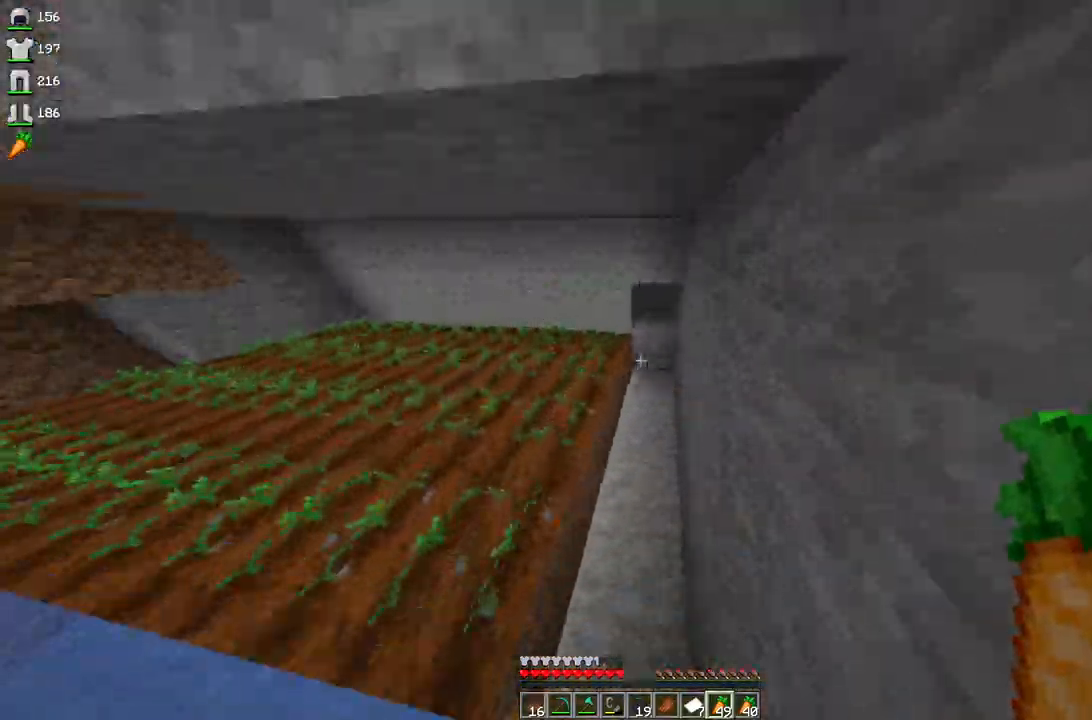
{"keys": ["w"], "mouse": [], "events": [[200, "d", "down"], [500, "d", "up"]]}
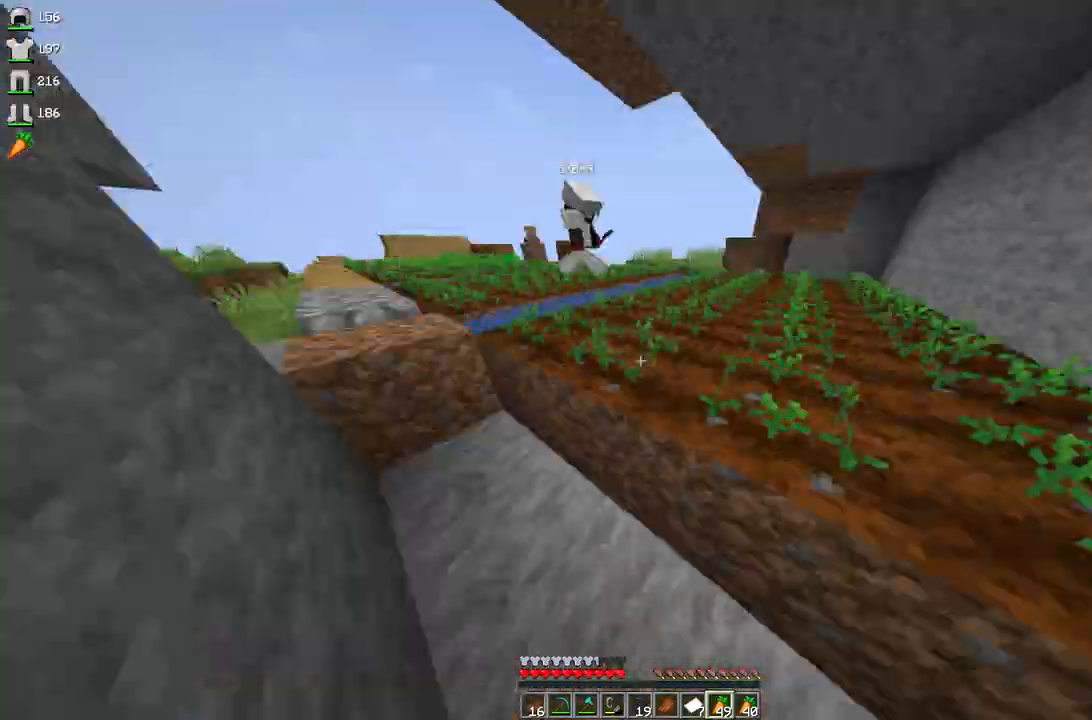
{"keys": ["a", "w"], "mouse": [], "events": [[33, "a", "down"], [200, "a", "up"], [333, "a", "down"]]}
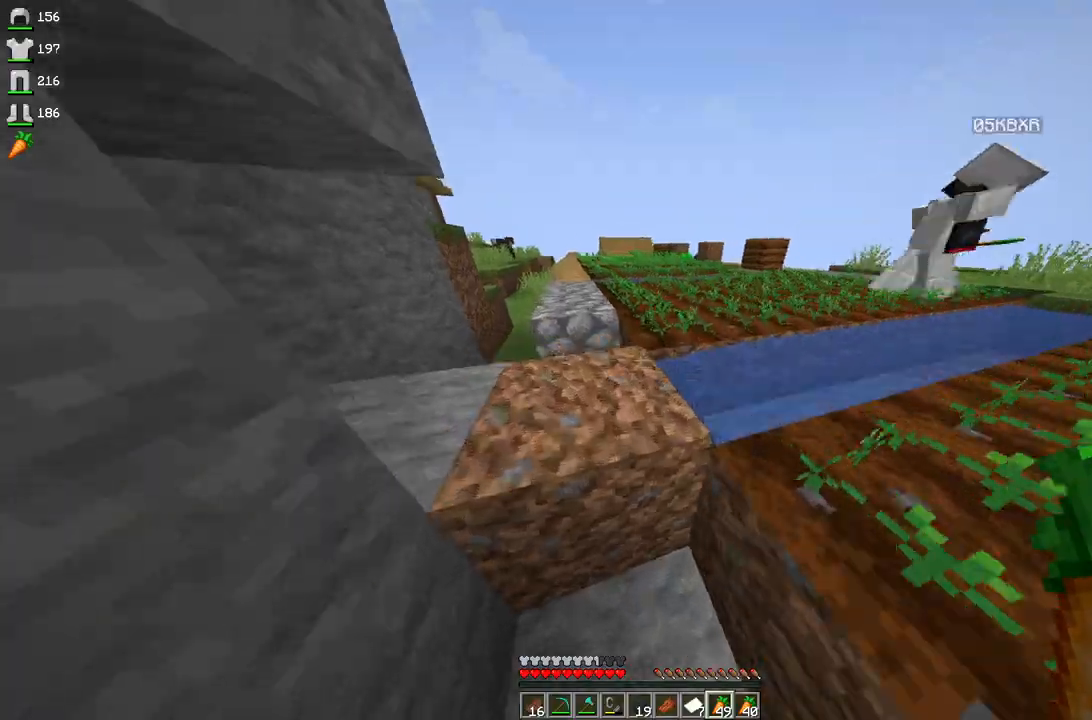
{"keys": ["a", "w"], "mouse": [], "events": [[33, "a", "up"], [33, "space", "down"], [267, "space", "up"], [300, "a", "down"]]}
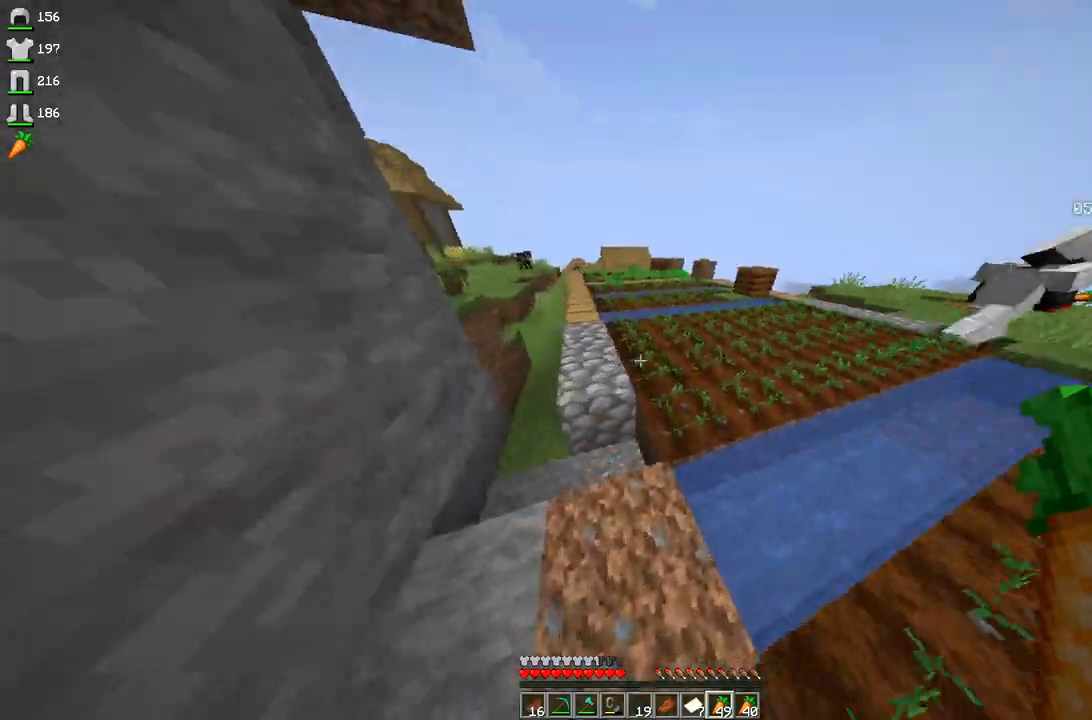
{"keys": [], "mouse": [], "events": [[33, "a", "up"], [133, "w", "up"]]}
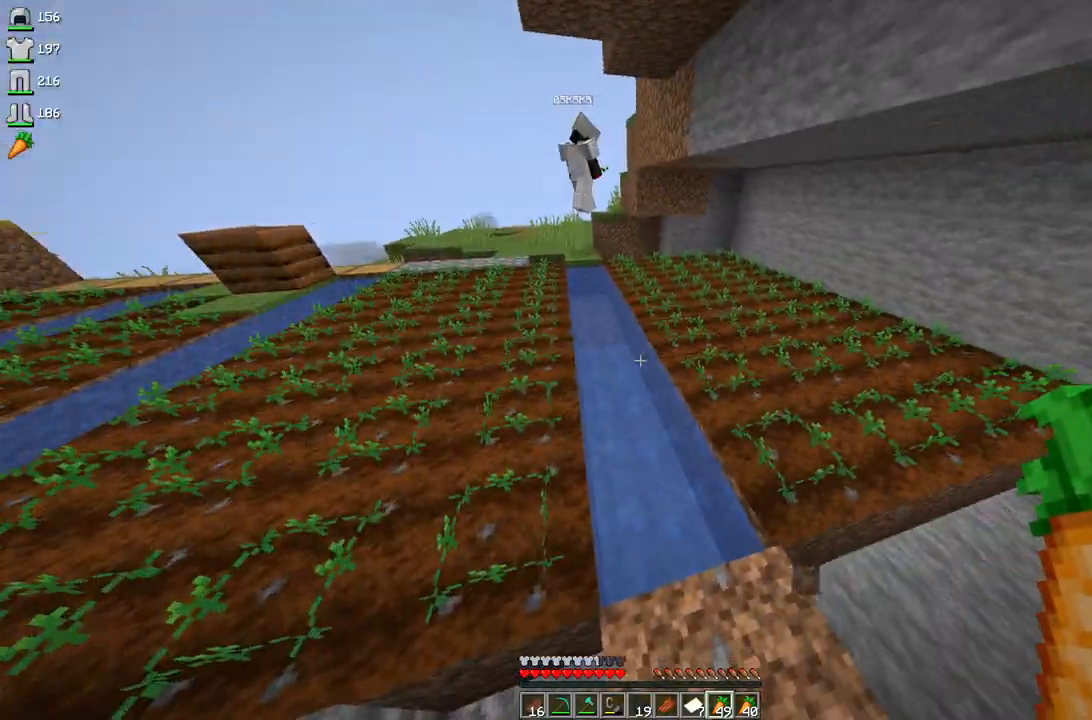
{"keys": ["a", "w"], "mouse": [], "events": [[233, "a", "down"], [367, "w", "down"]]}